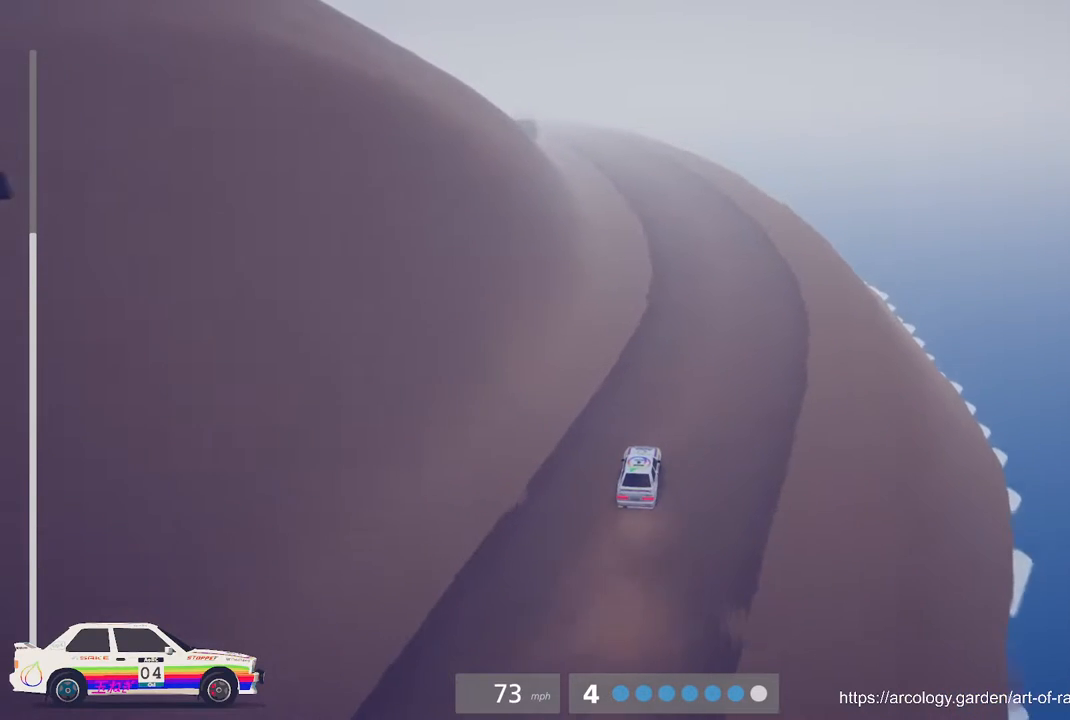
Gameplay with a controller (Xbox layout); each line is a JSON object with the inputs held at the frame after it. "events" lists button and stick changes between this image and that frame as [ms after this image, input, new state], when the widget could be followed in between. Not read: right_stick.
{"buttons": ["R2"], "left_stick": "center", "events": [[150, "left_stick", "left"], [367, "left_stick", "down-left"], [483, "left_stick", "center"]]}
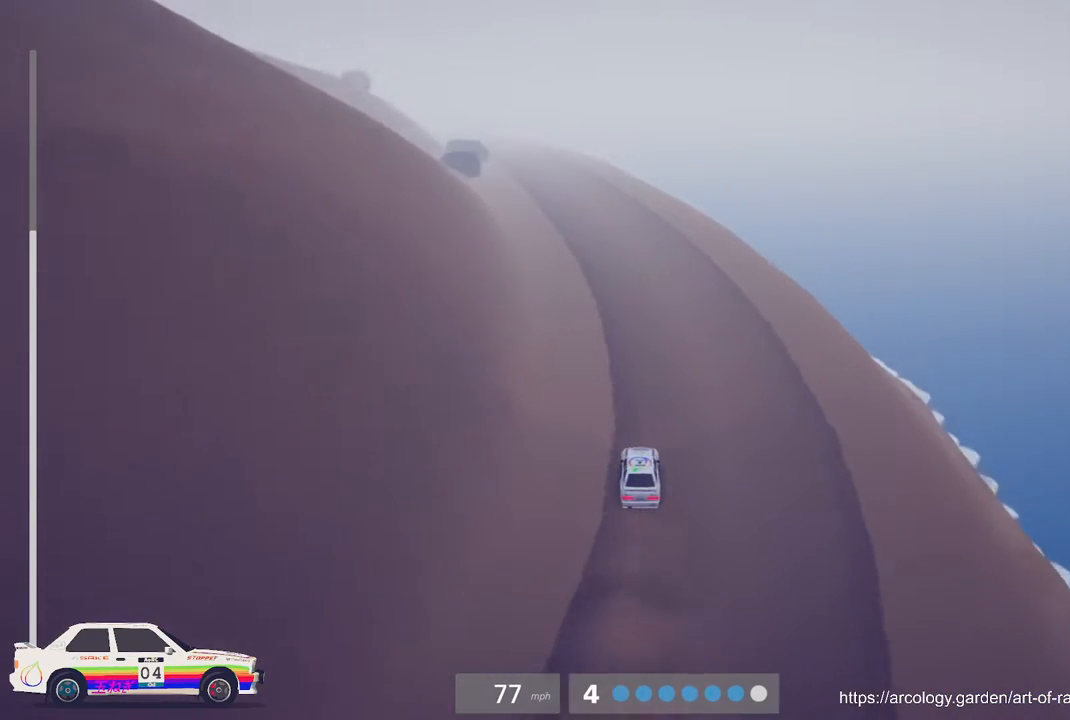
{"buttons": ["R2"], "left_stick": "center", "events": [[83, "left_stick", "left"], [283, "left_stick", "center"]]}
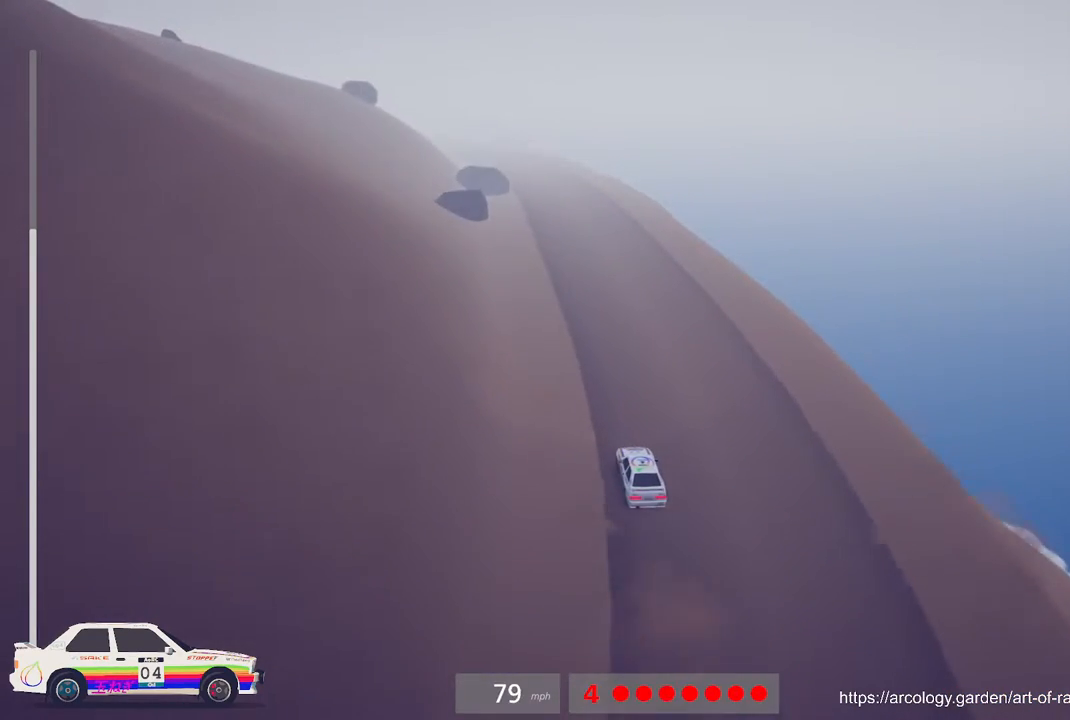
{"buttons": ["R2", "R3"], "left_stick": "center", "events": [[150, "left_stick", "right"], [300, "left_stick", "center"], [400, "R3", "down"]]}
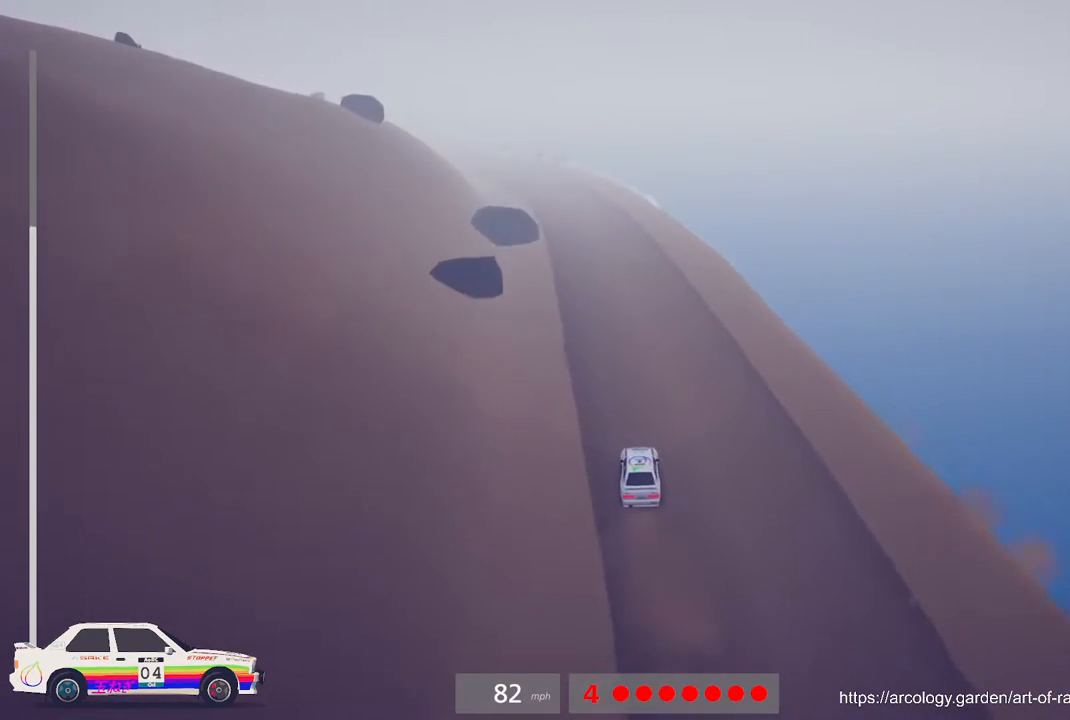
{"buttons": ["R2"], "left_stick": "center", "events": [[17, "R3", "up"], [67, "left_stick", "left"], [267, "left_stick", "center"], [400, "B", "down"], [500, "B", "up"]]}
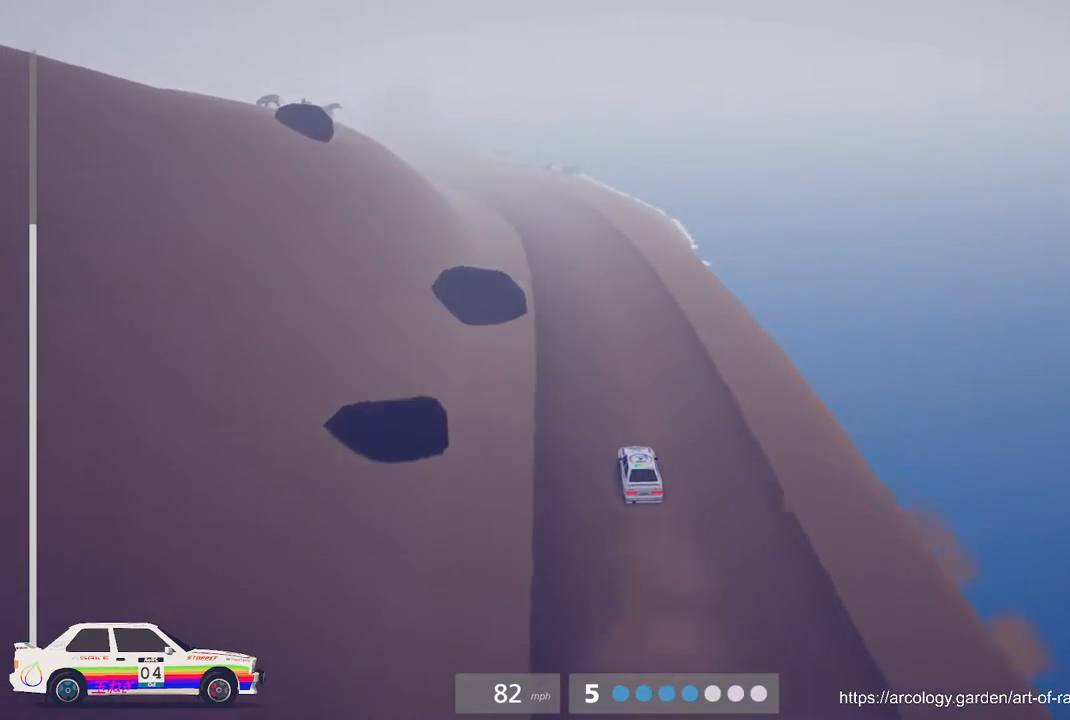
{"buttons": ["R2"], "left_stick": "center", "events": [[83, "left_stick", "left"], [483, "left_stick", "center"]]}
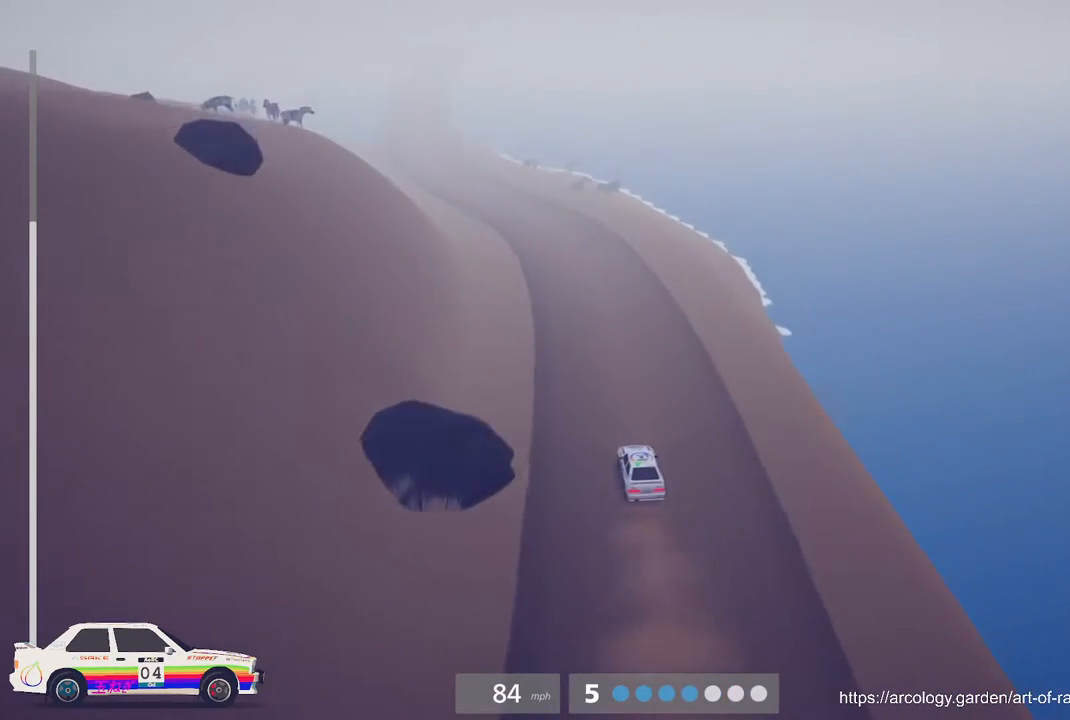
{"buttons": ["R2"], "left_stick": "center", "events": [[33, "B", "down"], [117, "left_stick", "left"], [167, "B", "up"], [383, "left_stick", "center"]]}
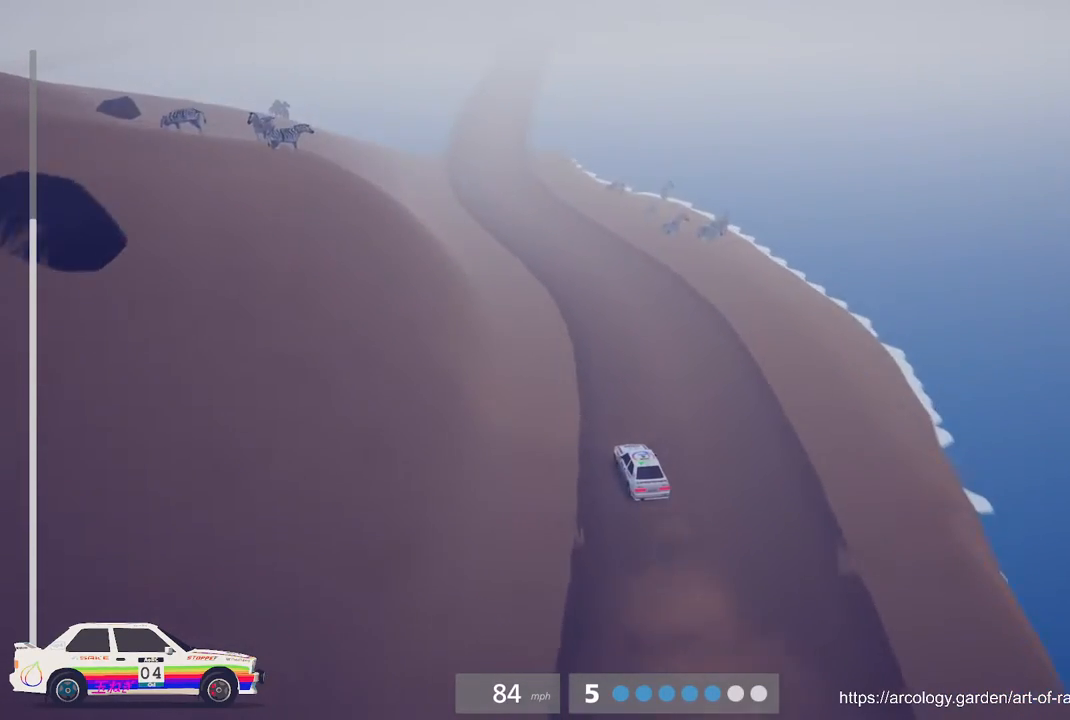
{"buttons": ["R2"], "left_stick": "center", "events": []}
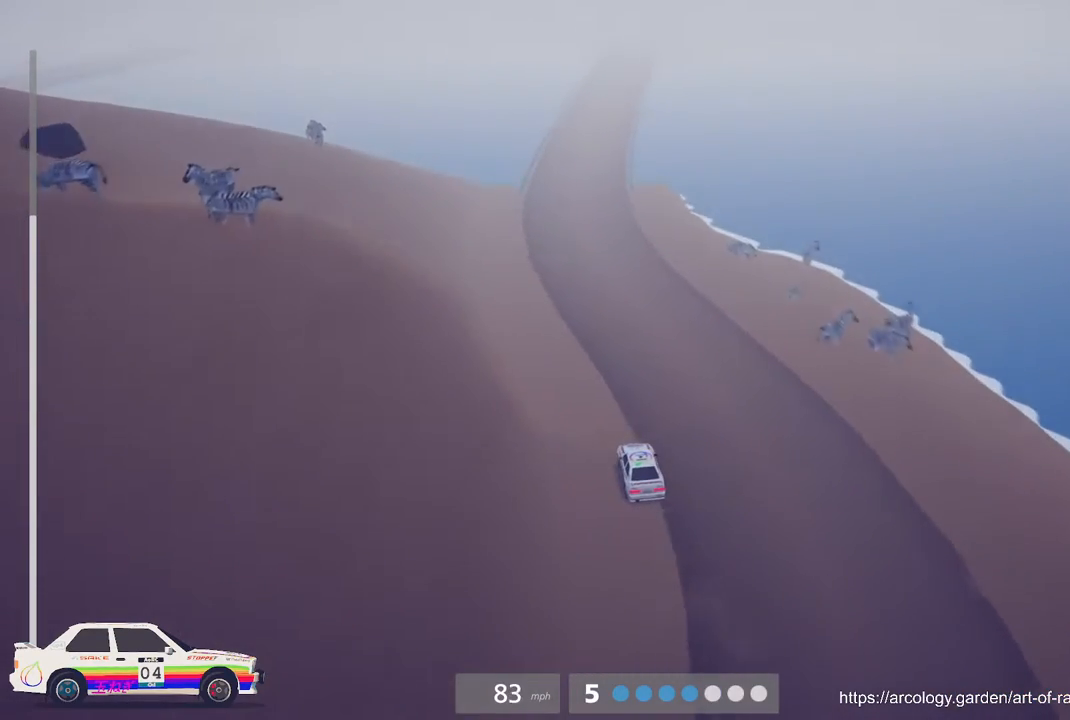
{"buttons": ["B", "R2"], "left_stick": "center", "events": [[167, "left_stick", "right"], [317, "left_stick", "center"], [433, "B", "down"]]}
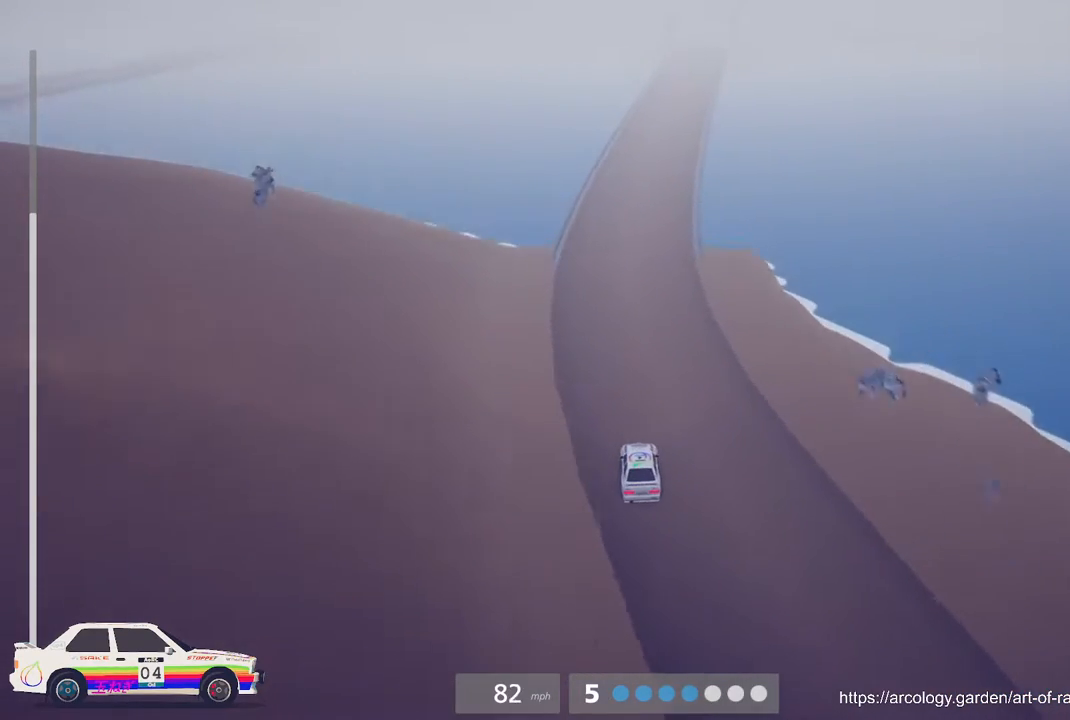
{"buttons": ["R2"], "left_stick": "center", "events": [[83, "B", "up"], [100, "left_stick", "right"], [283, "left_stick", "center"]]}
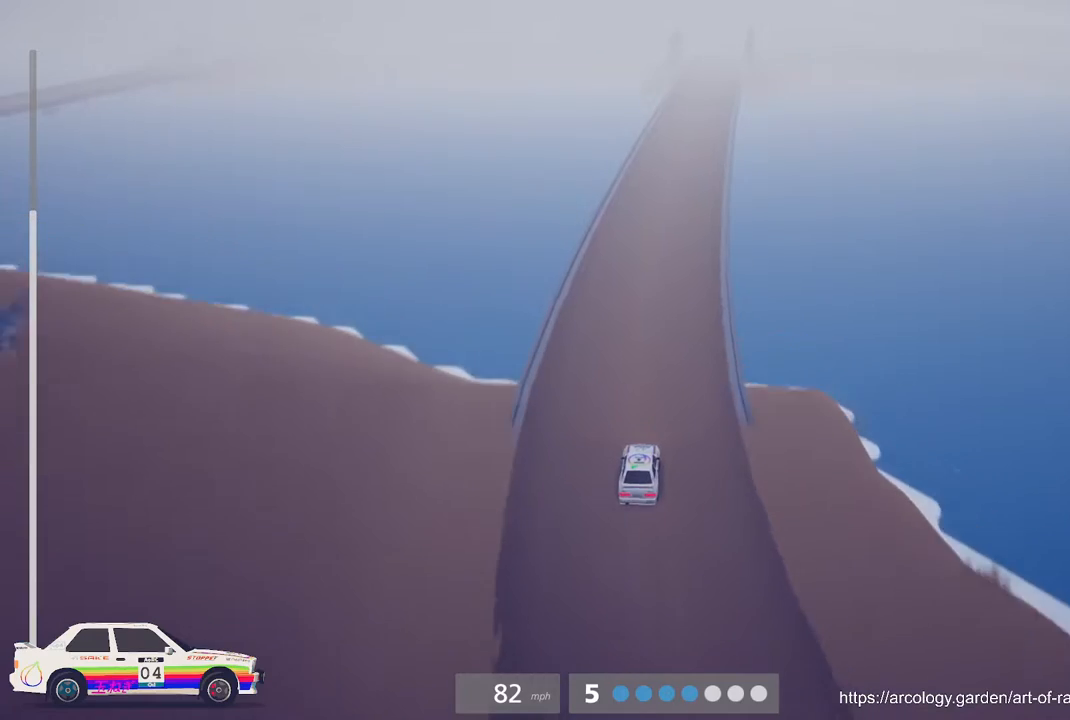
{"buttons": ["R2"], "left_stick": "center", "events": [[200, "left_stick", "right"], [267, "B", "down"], [317, "left_stick", "center"], [367, "B", "up"]]}
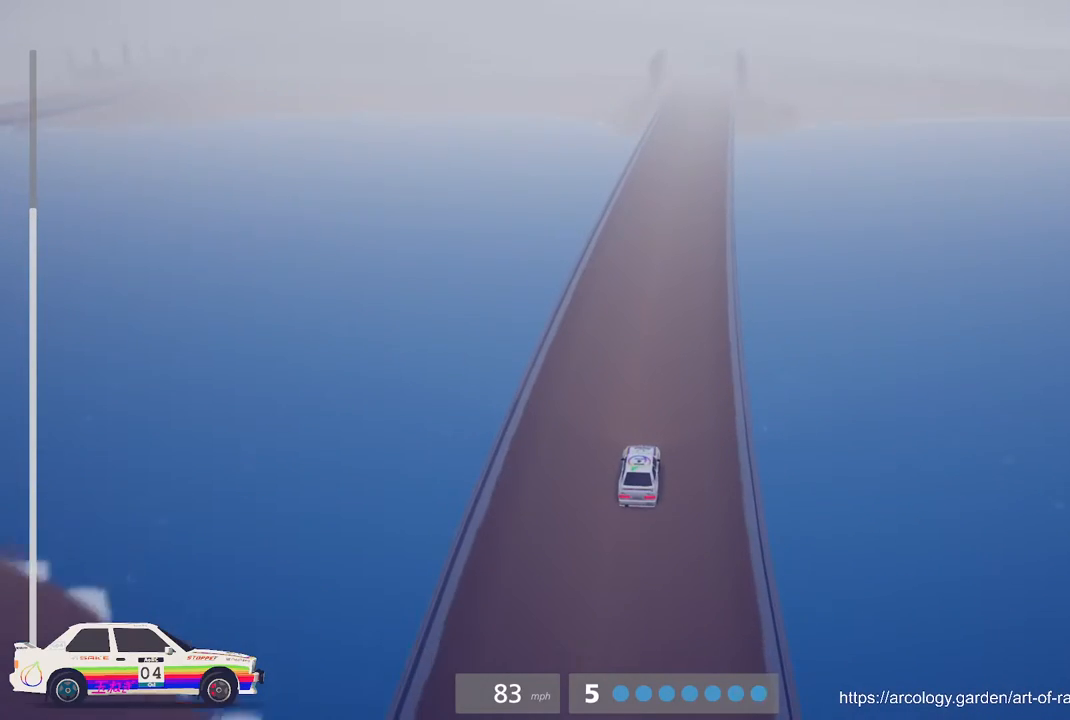
{"buttons": ["B", "R2"], "left_stick": "center", "events": [[467, "B", "down"]]}
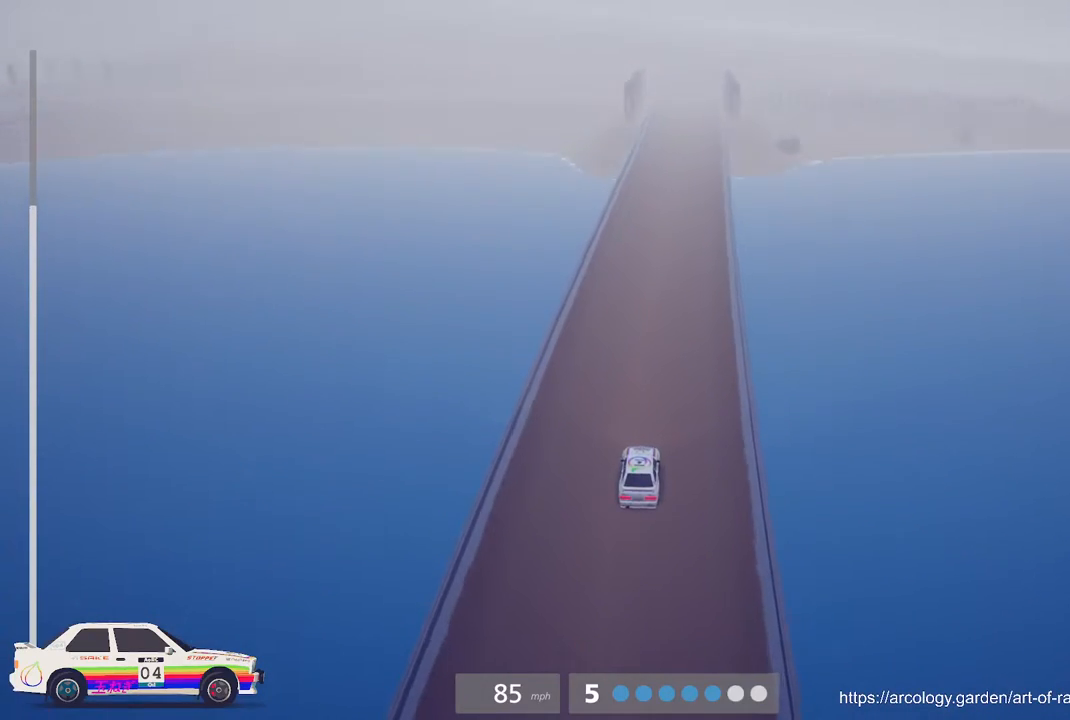
{"buttons": ["R2"], "left_stick": "center", "events": [[17, "B", "up"]]}
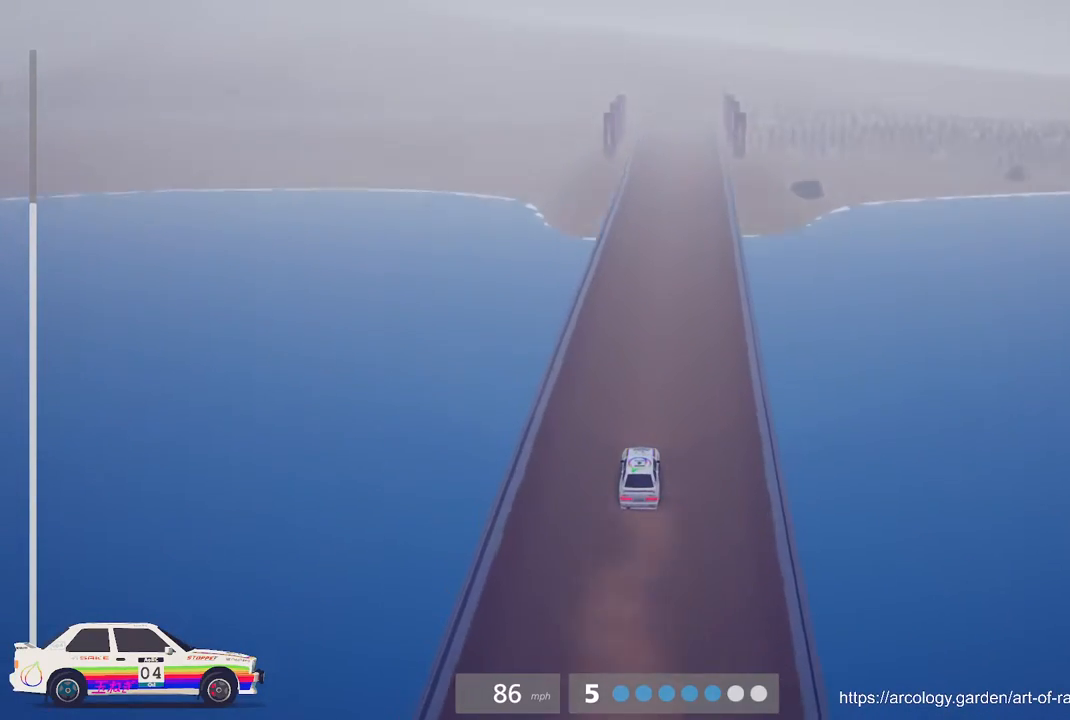
{"buttons": ["R2"], "left_stick": "center", "events": [[117, "left_stick", "right"], [183, "left_stick", "center"]]}
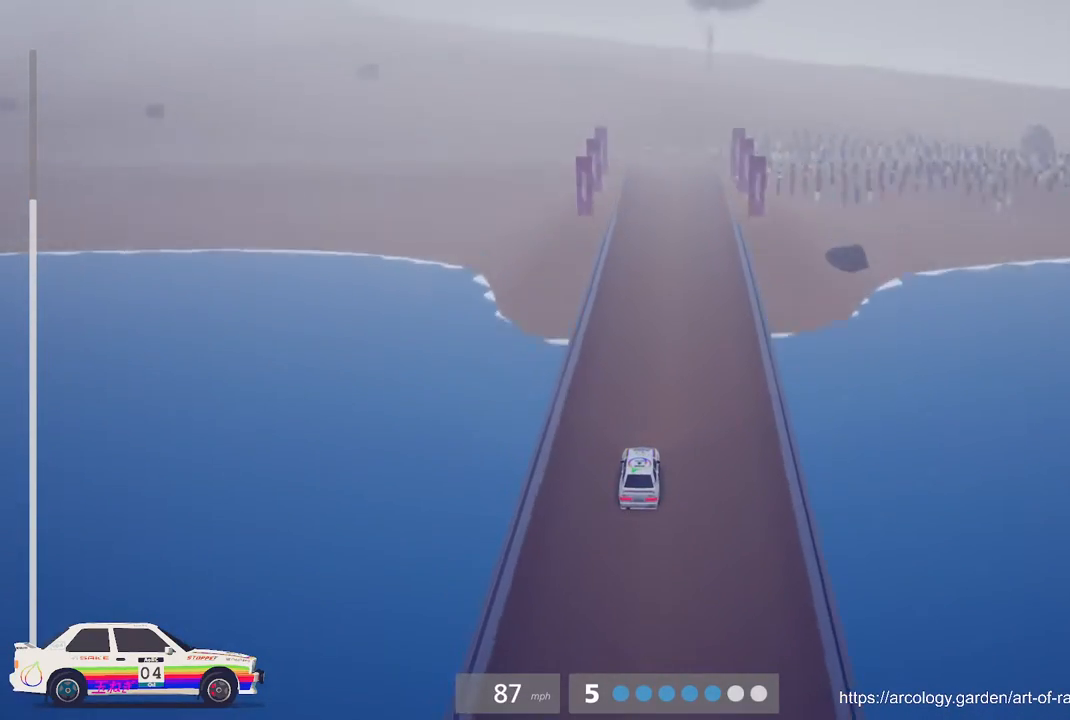
{"buttons": ["L2"], "left_stick": "center", "events": [[183, "L2", "down"], [200, "R2", "up"]]}
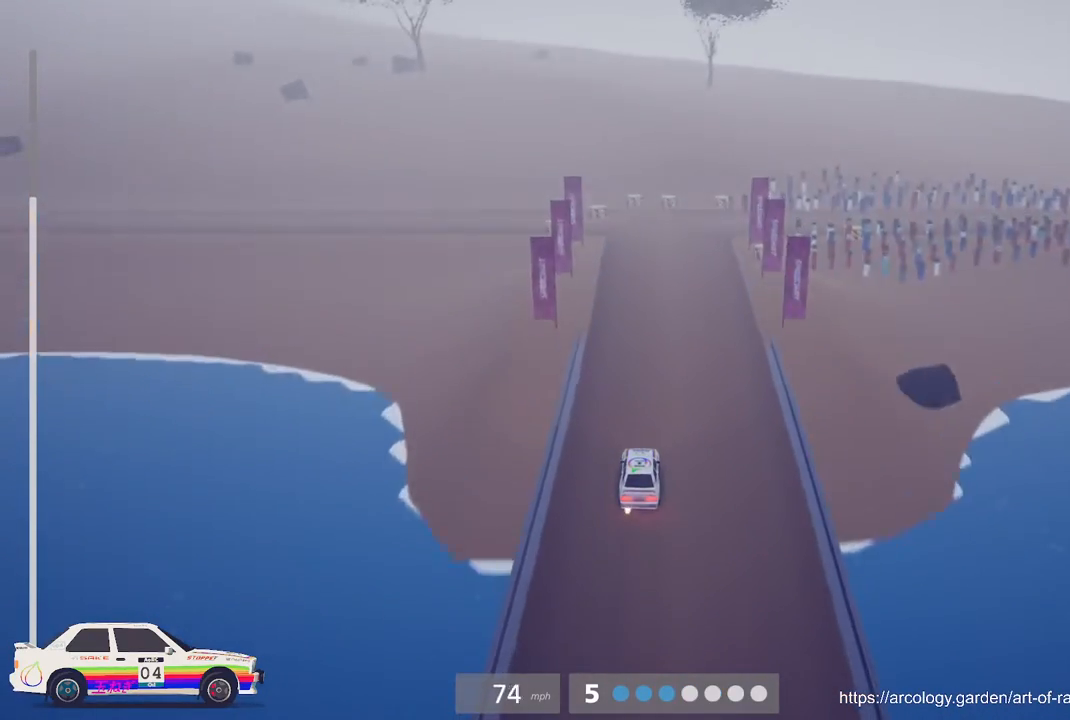
{"buttons": ["L2"], "left_stick": "right", "events": [[50, "L3", "down"], [150, "left_stick", "right"], [183, "L3", "up"], [300, "L3", "down"], [433, "L3", "up"]]}
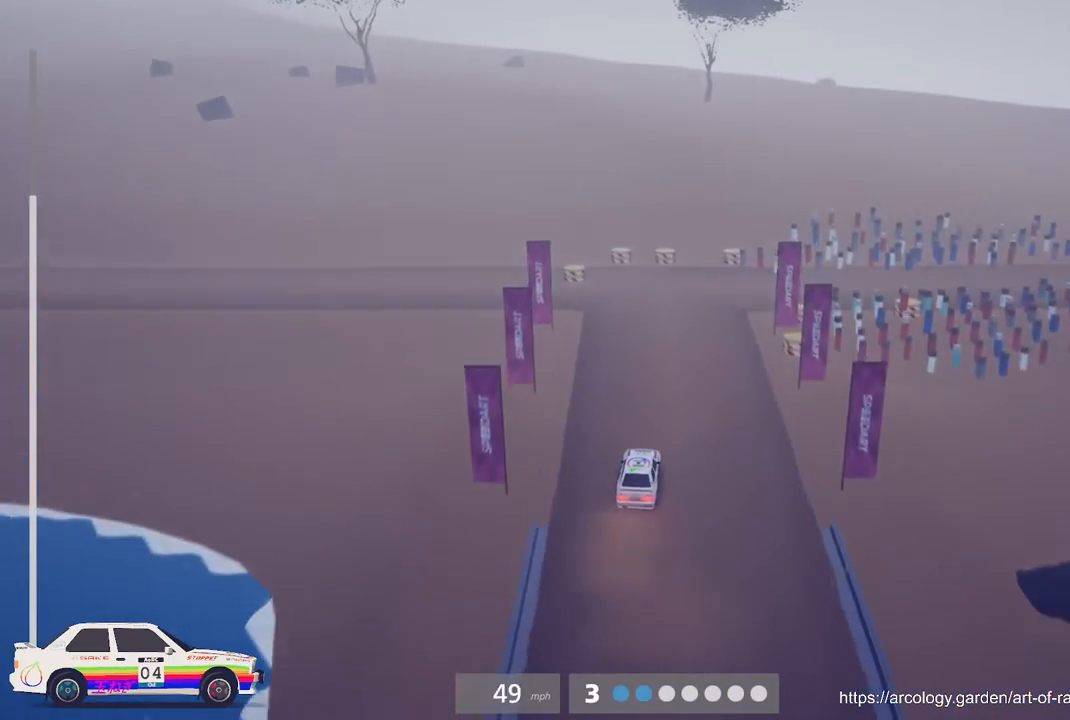
{"buttons": [], "left_stick": "center", "events": [[100, "left_stick", "center"], [167, "L3", "down"], [267, "L3", "up"], [383, "L2", "up"]]}
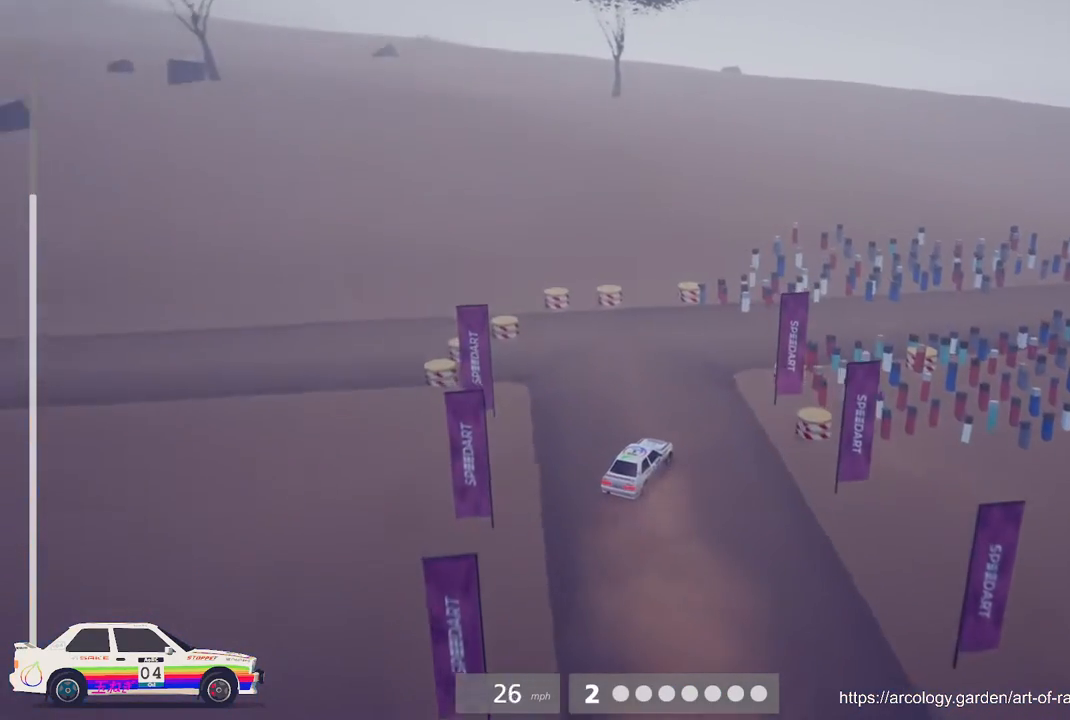
{"buttons": ["R2"], "left_stick": "center", "events": [[350, "R2", "down"]]}
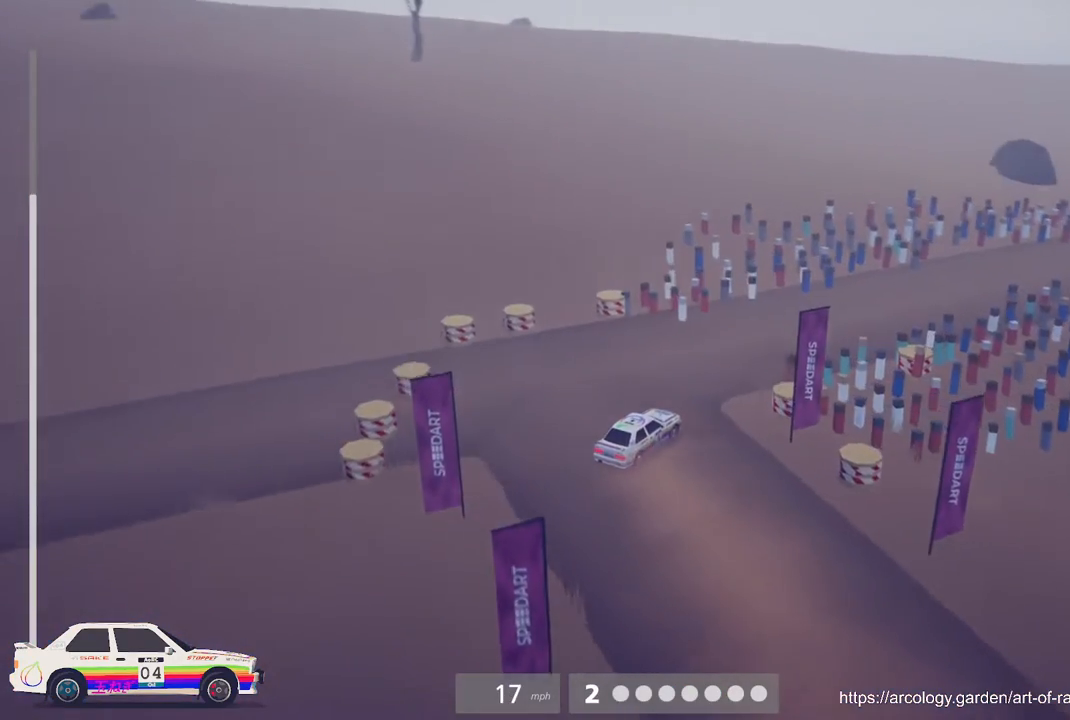
{"buttons": ["B", "R2"], "left_stick": "center", "events": [[467, "B", "down"]]}
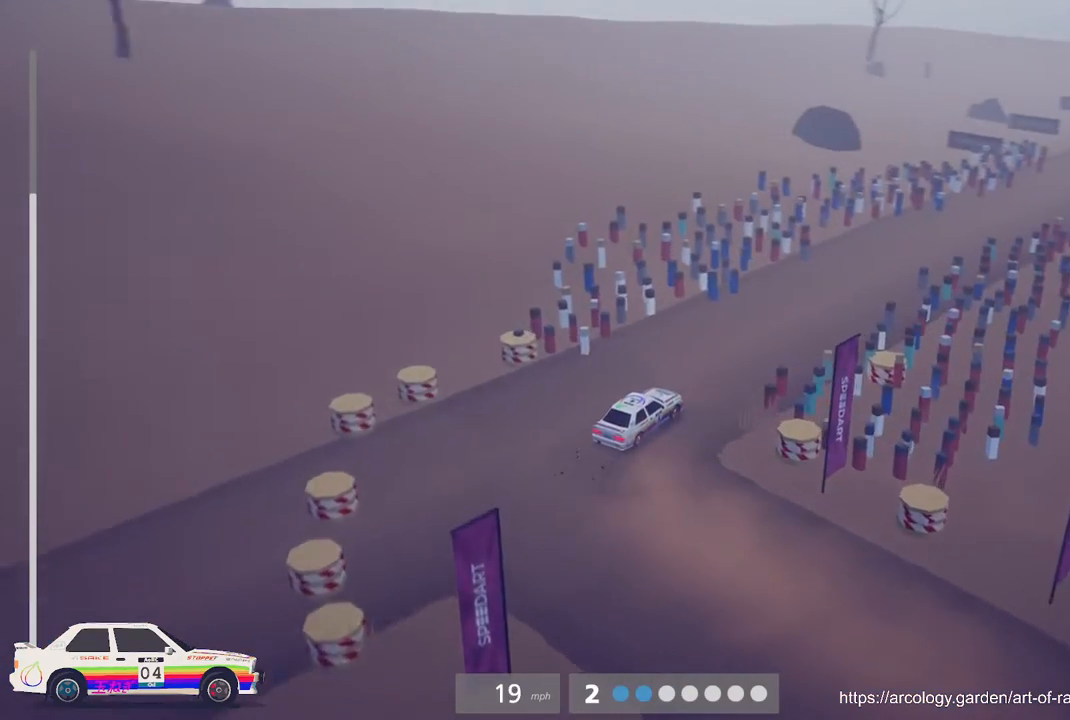
{"buttons": ["R2"], "left_stick": "center", "events": [[67, "B", "up"]]}
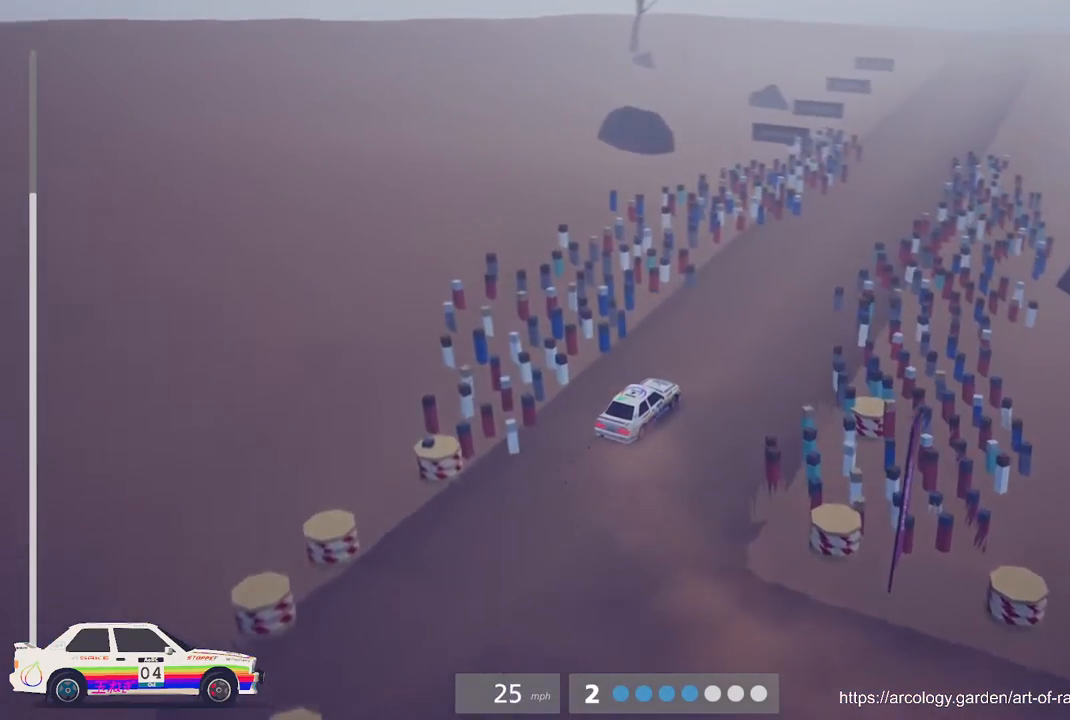
{"buttons": ["B", "R2"], "left_stick": "left", "events": [[50, "Y", "down"], [167, "left_stick", "left"], [183, "Y", "up"], [283, "left_stick", "center"], [433, "B", "down"], [467, "left_stick", "left"]]}
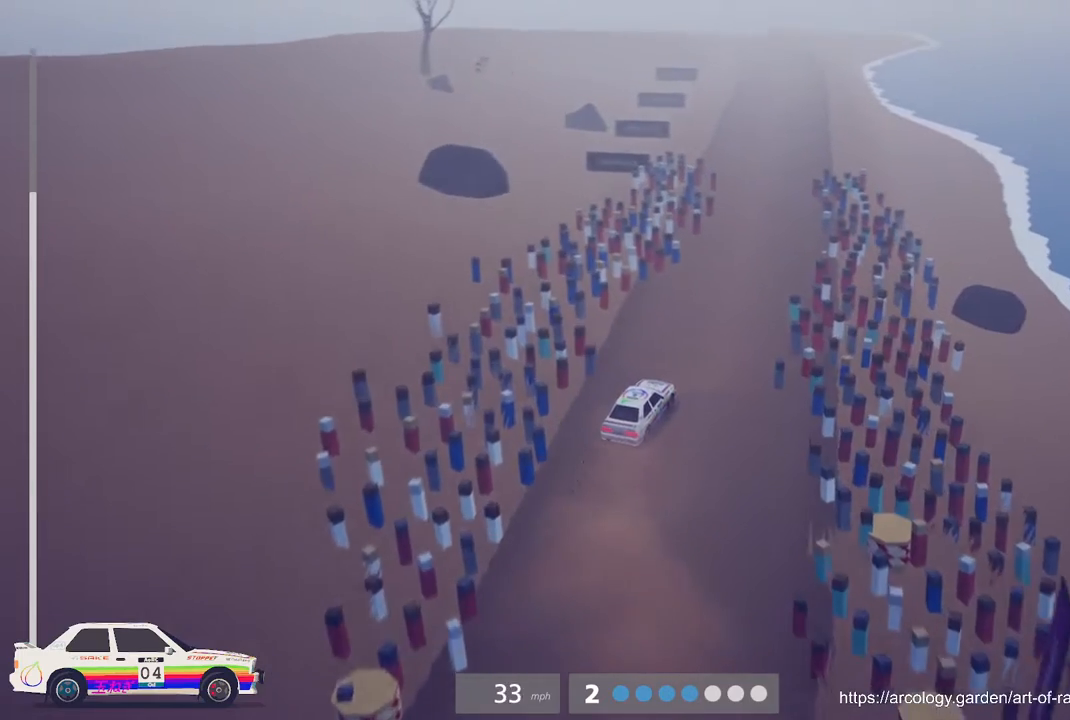
{"buttons": ["R2"], "left_stick": "center", "events": [[33, "B", "up"], [200, "B", "down"], [200, "left_stick", "center"], [283, "B", "up"]]}
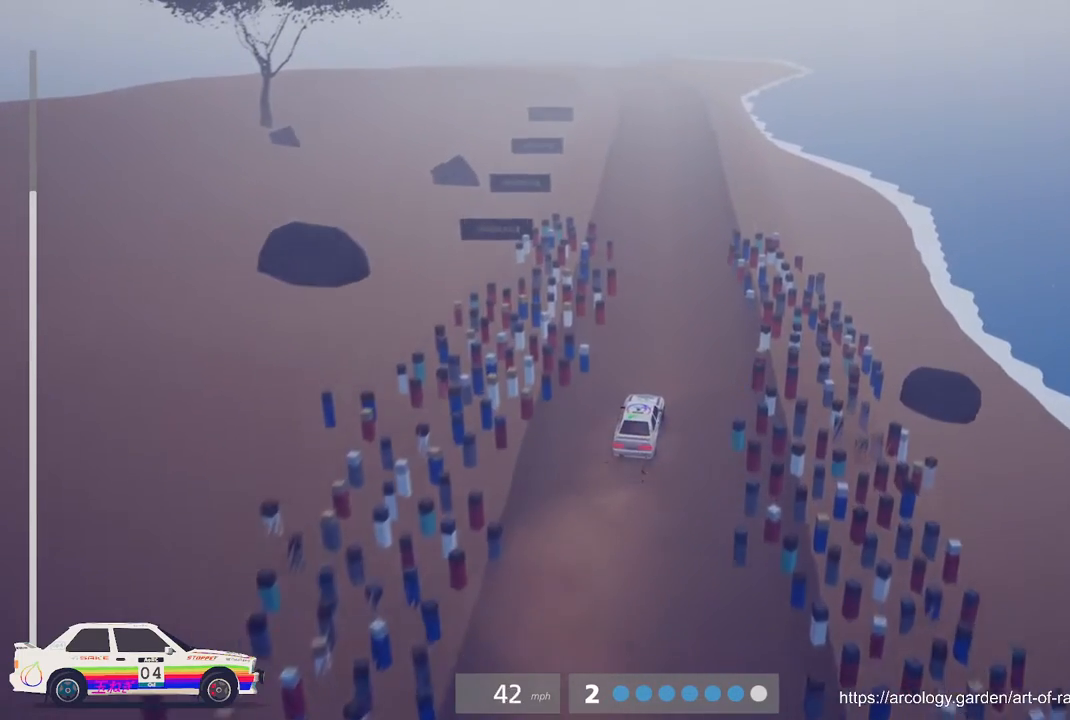
{"buttons": ["R2"], "left_stick": "center", "events": [[167, "left_stick", "left"], [367, "left_stick", "center"]]}
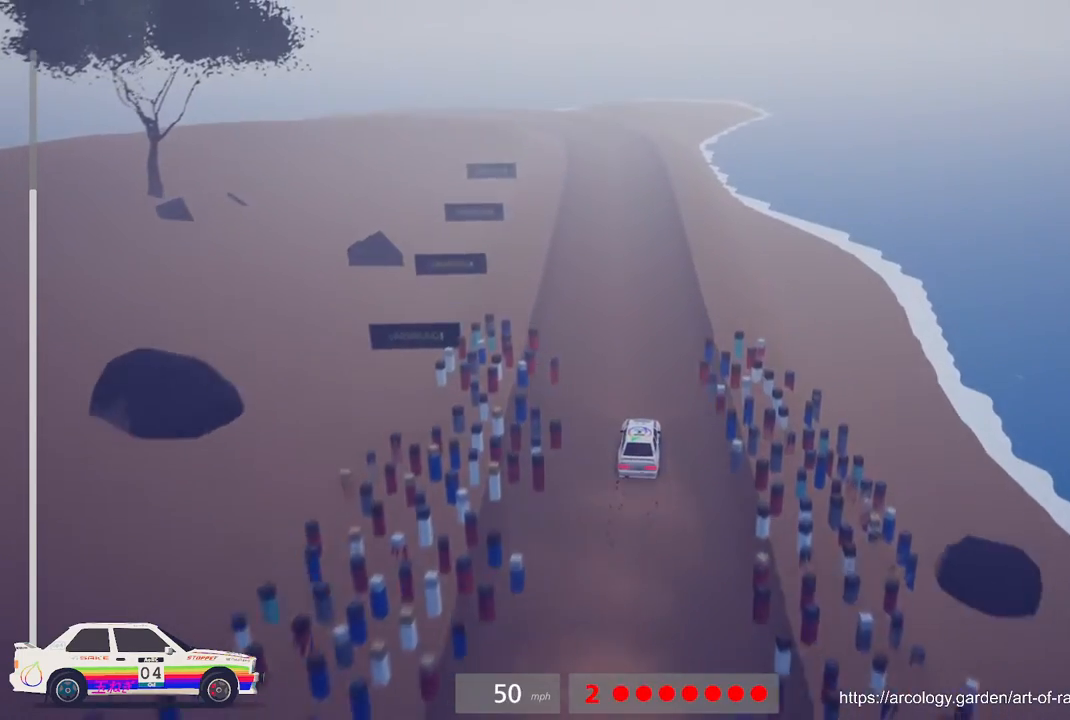
{"buttons": ["R2"], "left_stick": "left", "events": [[50, "R3", "down"], [150, "R3", "up"], [350, "left_stick", "left"]]}
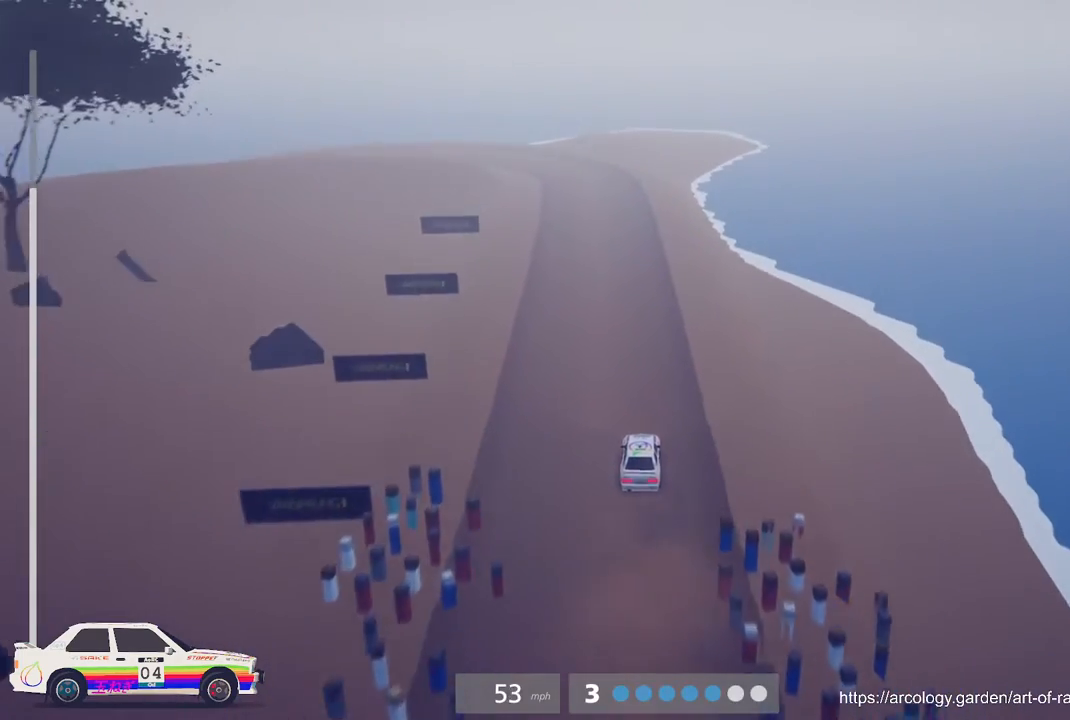
{"buttons": ["R2"], "left_stick": "right", "events": [[33, "left_stick", "center"], [400, "left_stick", "right"]]}
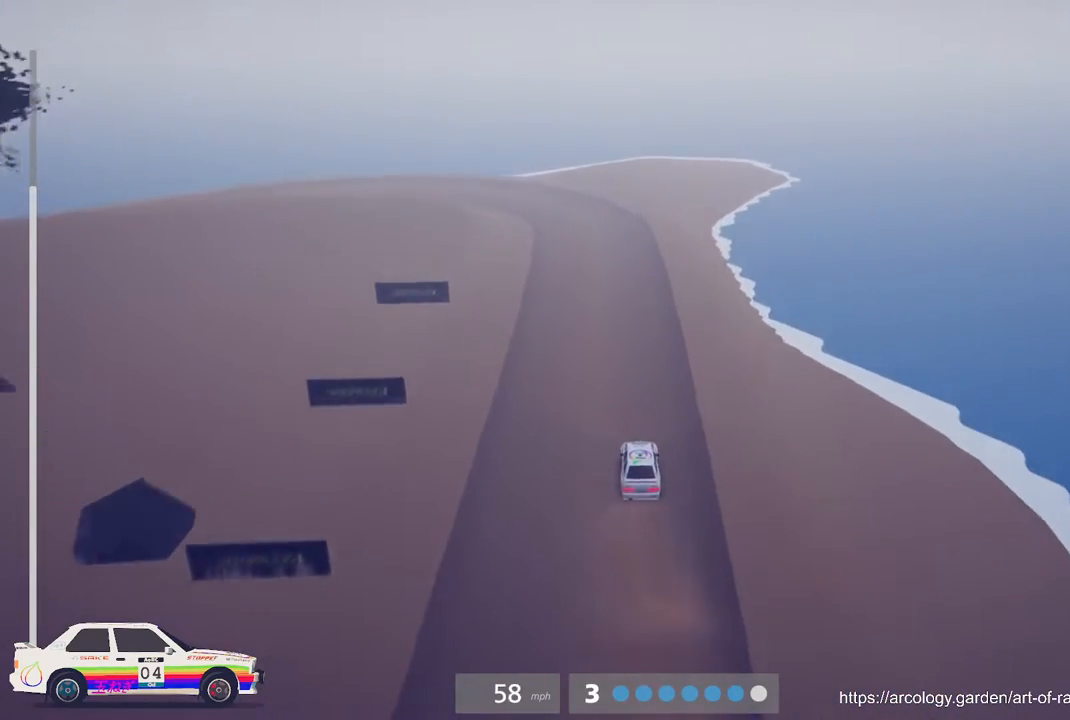
{"buttons": ["L2"], "left_stick": "left", "events": [[33, "left_stick", "center"], [250, "left_stick", "left"], [367, "R2", "up"], [417, "L2", "down"]]}
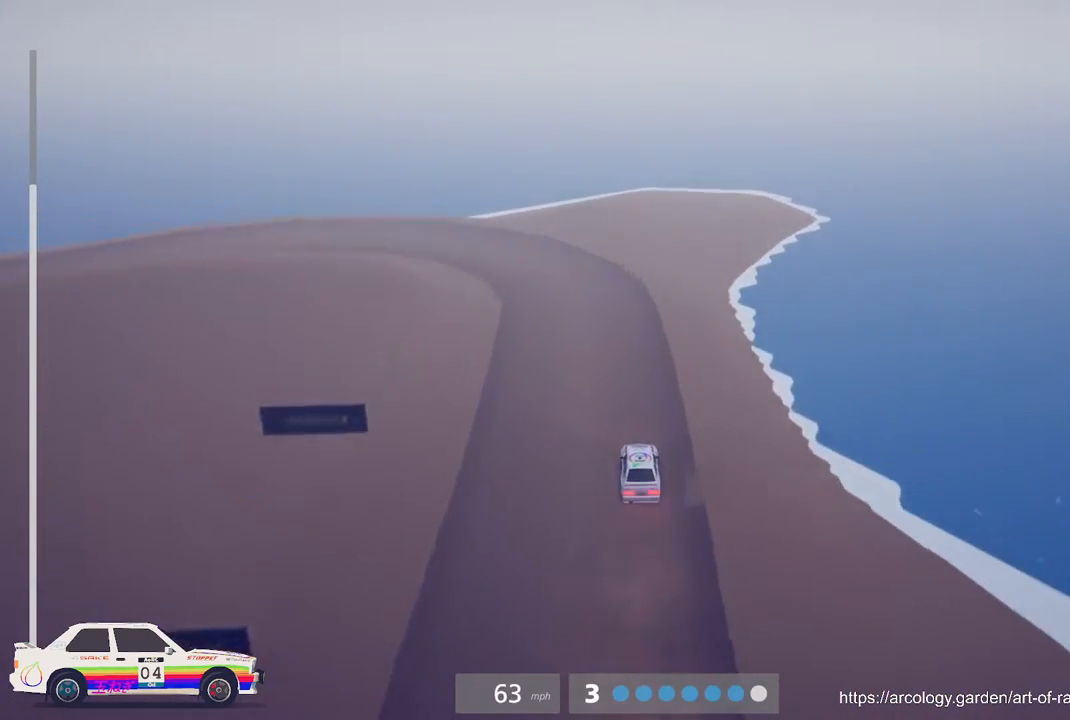
{"buttons": [], "left_stick": "center", "events": [[33, "left_stick", "up-left"], [100, "L3", "down"], [233, "L3", "up"], [383, "left_stick", "center"], [417, "L2", "up"]]}
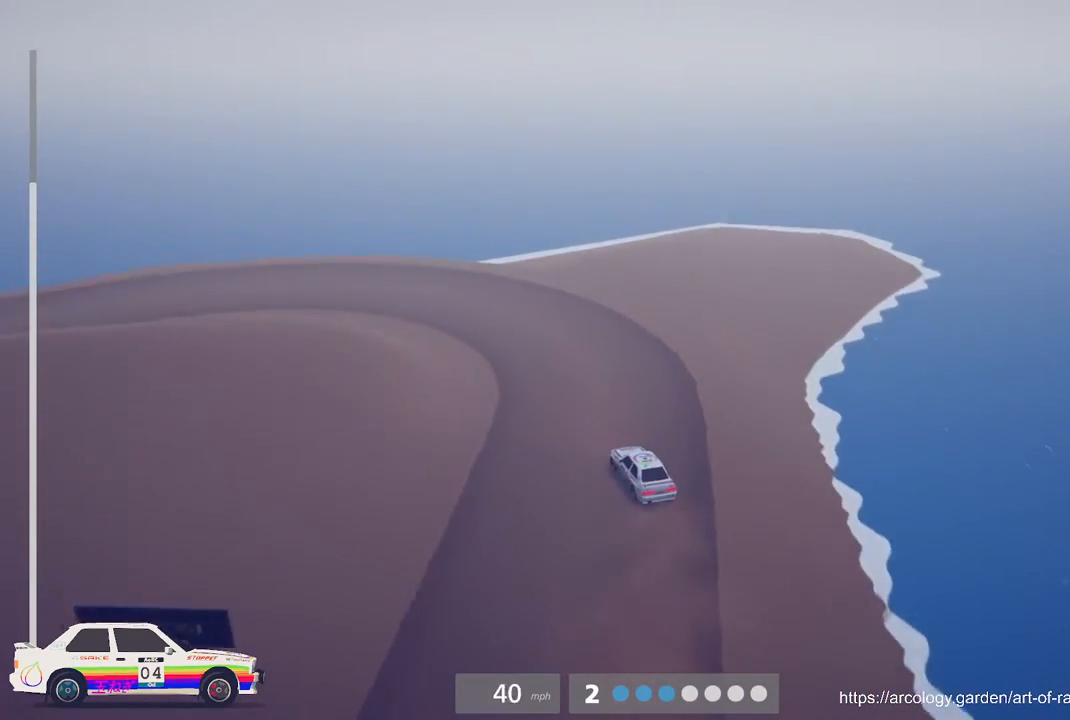
{"buttons": [], "left_stick": "center", "events": [[183, "left_stick", "left"], [467, "left_stick", "center"]]}
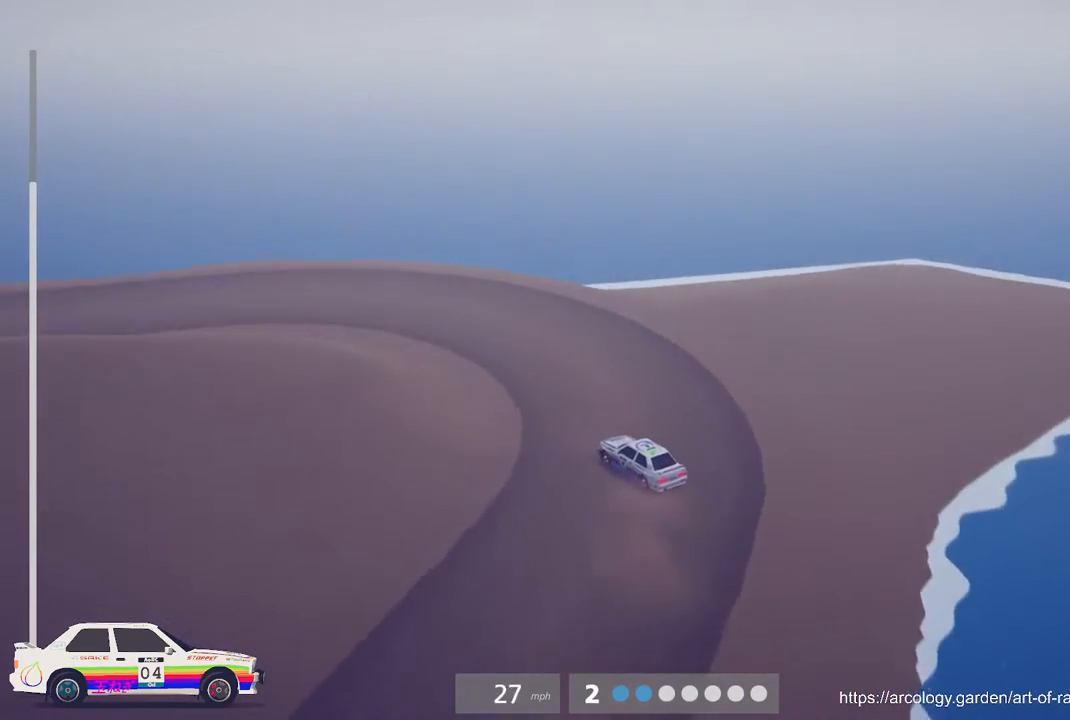
{"buttons": ["R2"], "left_stick": "left", "events": [[283, "R2", "down"], [367, "left_stick", "left"]]}
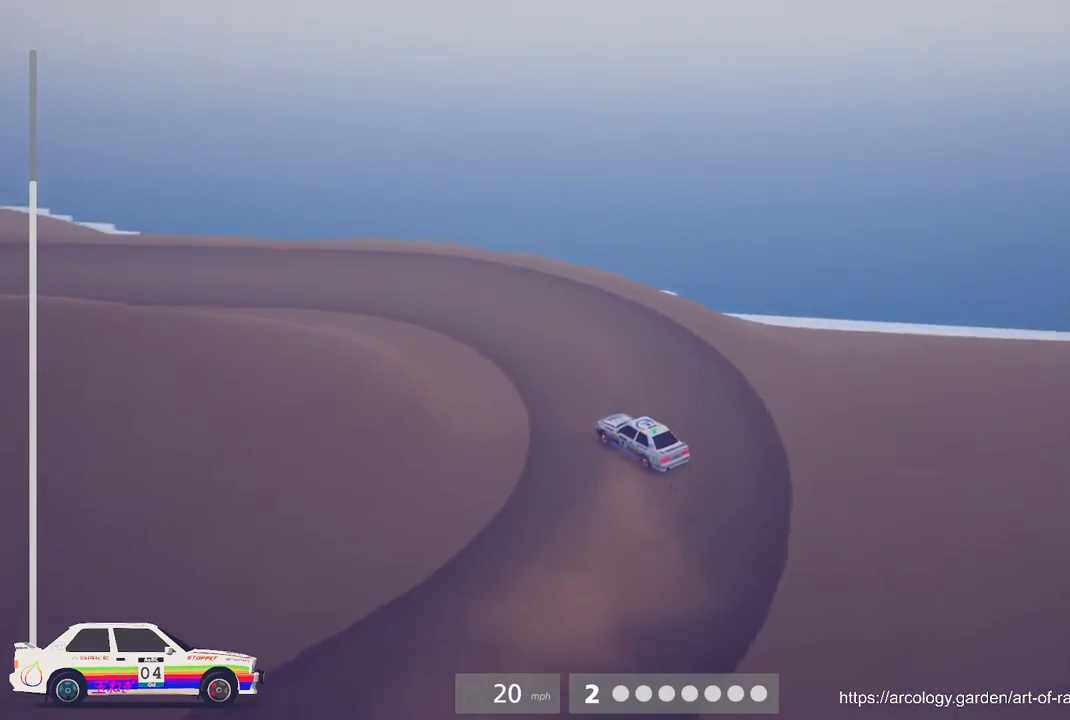
{"buttons": [], "left_stick": "center", "events": [[167, "B", "down"], [167, "left_stick", "center"], [300, "B", "up"], [433, "R2", "up"]]}